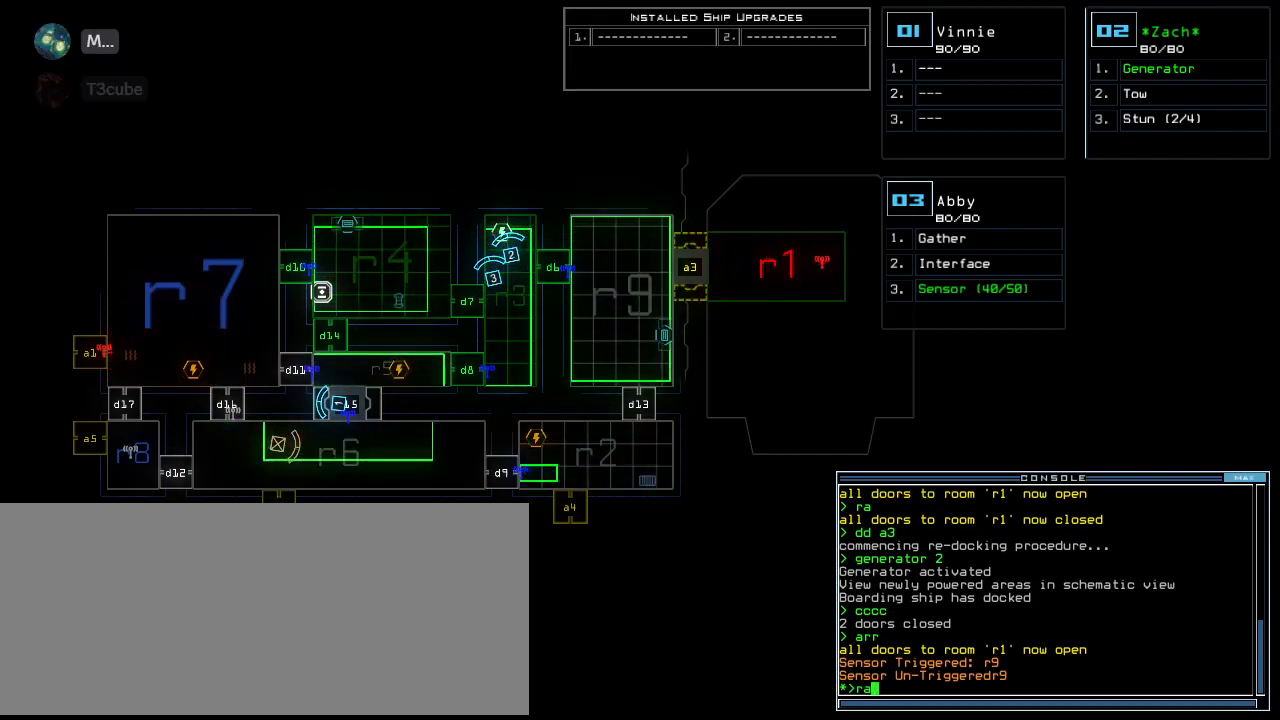
Gameplay with keyboard; each line is a JSON object with the keys held at the frame after it. "events" lists presses ("down") and releases ("up") of ".", "0", "1", "2", "3", "4", "5", "6", "7", "8", "9", "a", "b", "backspace", "c", "caps_lock", "comma", "ctrl_l", "ctrl_r", "d", "down", "e", "equals", "escape", "f", "f1", "f2", "f3", "g", "h", "i", "j", "k", "l", "left", "m", "minus", "n", "o", "p", "q", "quote", "r", "return", "right", "s", "semicolon", "shift_l", "shift_r", "space", "t", "tab", "tilde", "u", "up", "v", "w", "x", "y" and "z" between this image and that frame as [ms after this image, input, new state], when the widget could be followed in between. No other keys are recorded. Mouse input is not recorded.
{"keys": [], "events": [[180, "return", "down"], [260, "return", "up"]]}
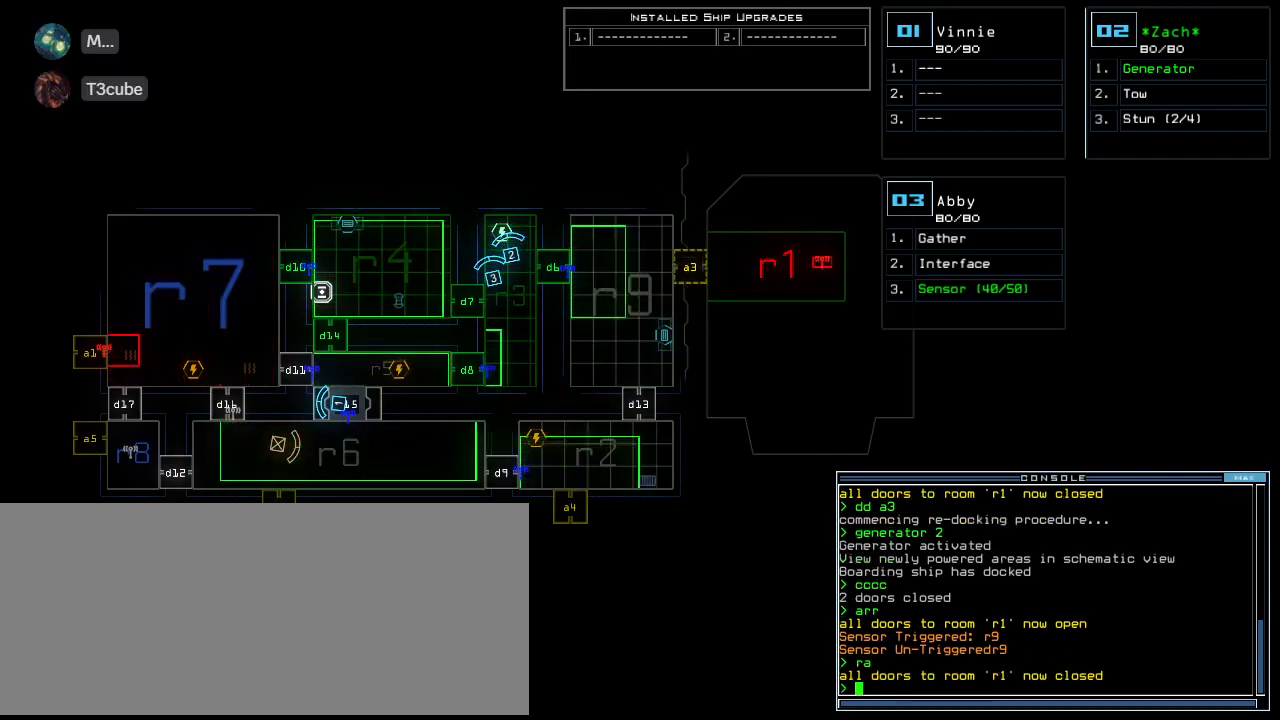
{"keys": [], "events": [[220, "a", "down"], [280, "r", "down"], [360, "a", "up"], [380, "r", "up"]]}
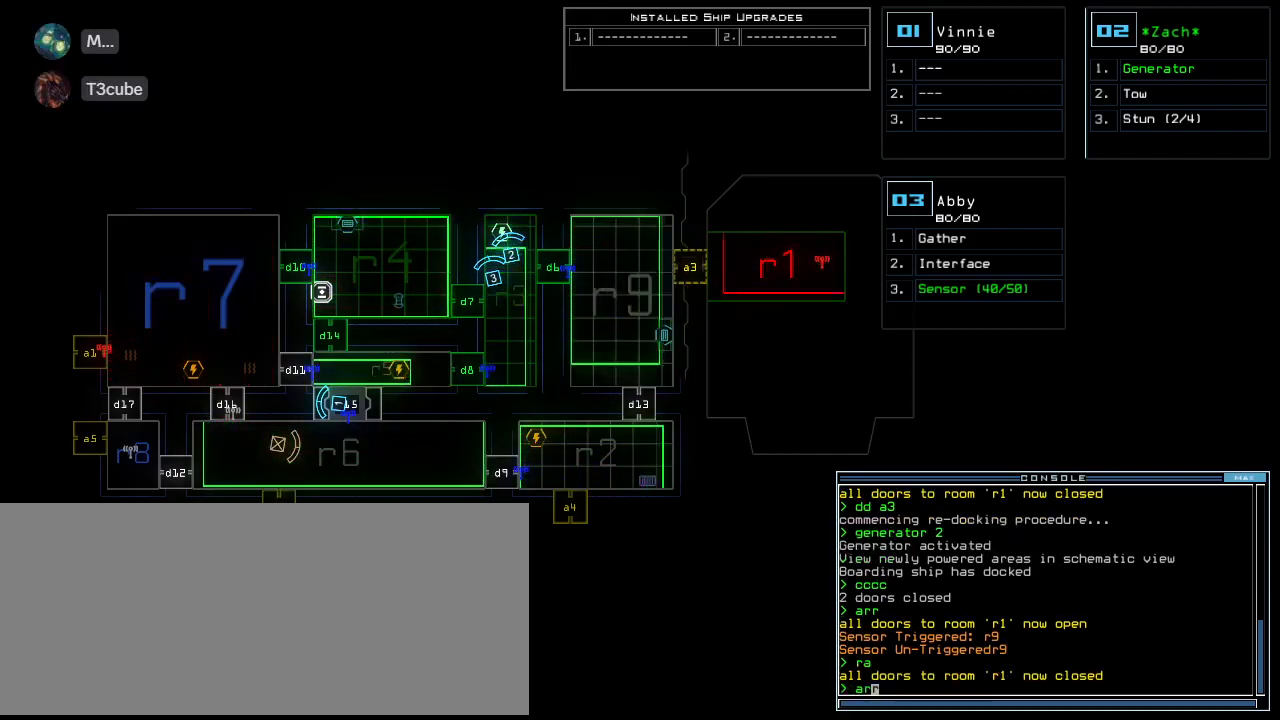
{"keys": [], "events": []}
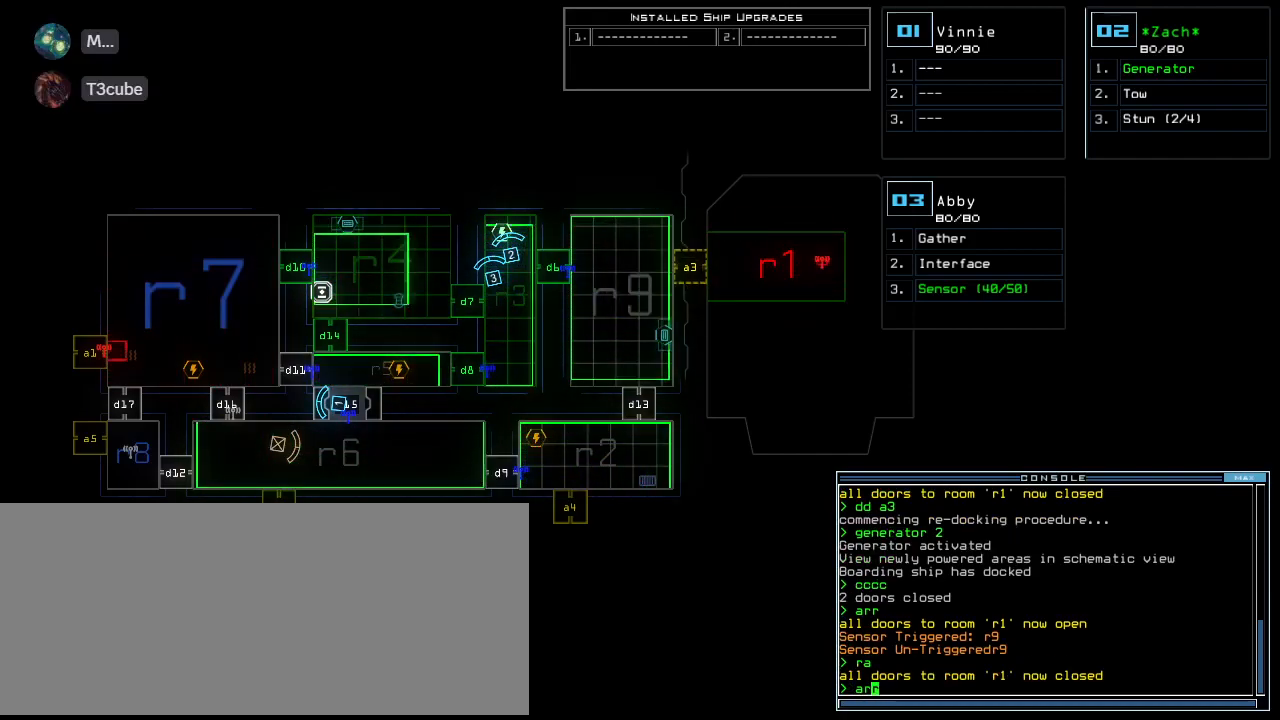
{"keys": [], "events": [[220, "return", "down"], [280, "return", "up"]]}